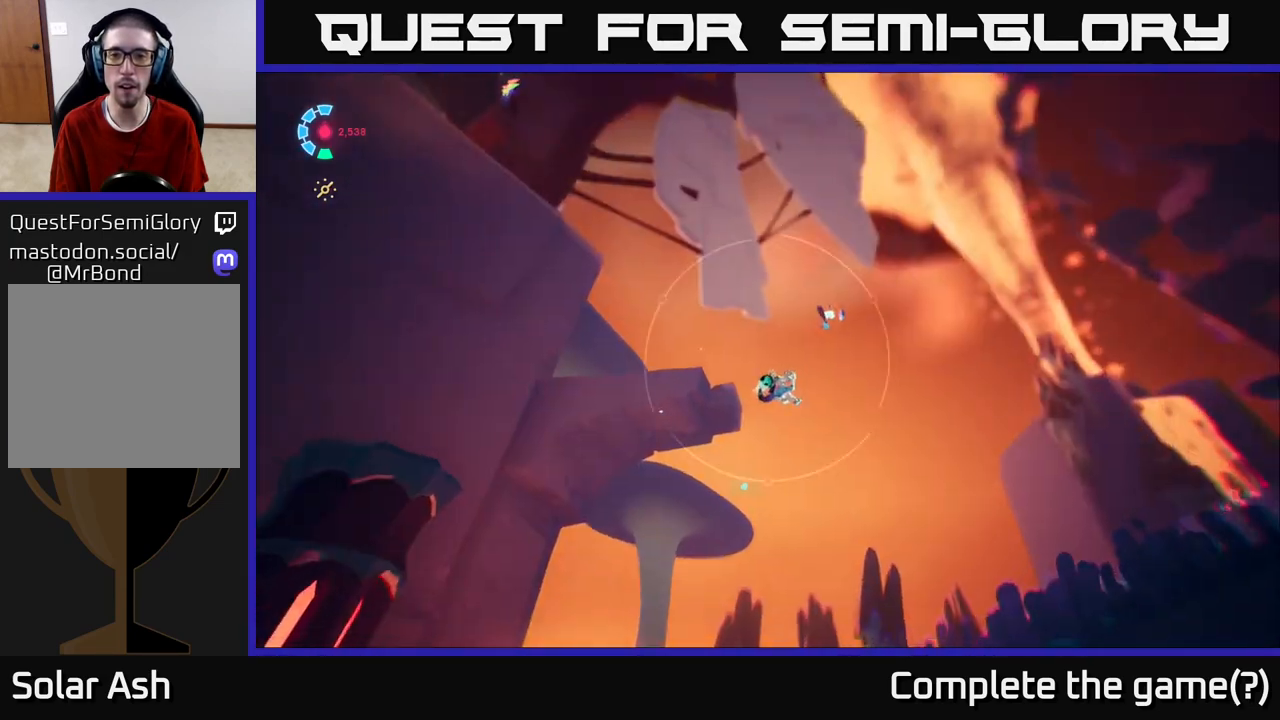
Gameplay with a controller (Xbox layout); each line is a JSON object with the inputs held at the frame after it. "events" lists button and stick changes between this image and that frame as [ms after this image, input, new state], when the widget could be followed in between.
{"buttons": [], "left_stick": "up-right", "right_stick": "center", "events": [[67, "B", "up"], [217, "right_stick", "up"], [333, "right_stick", "center"]]}
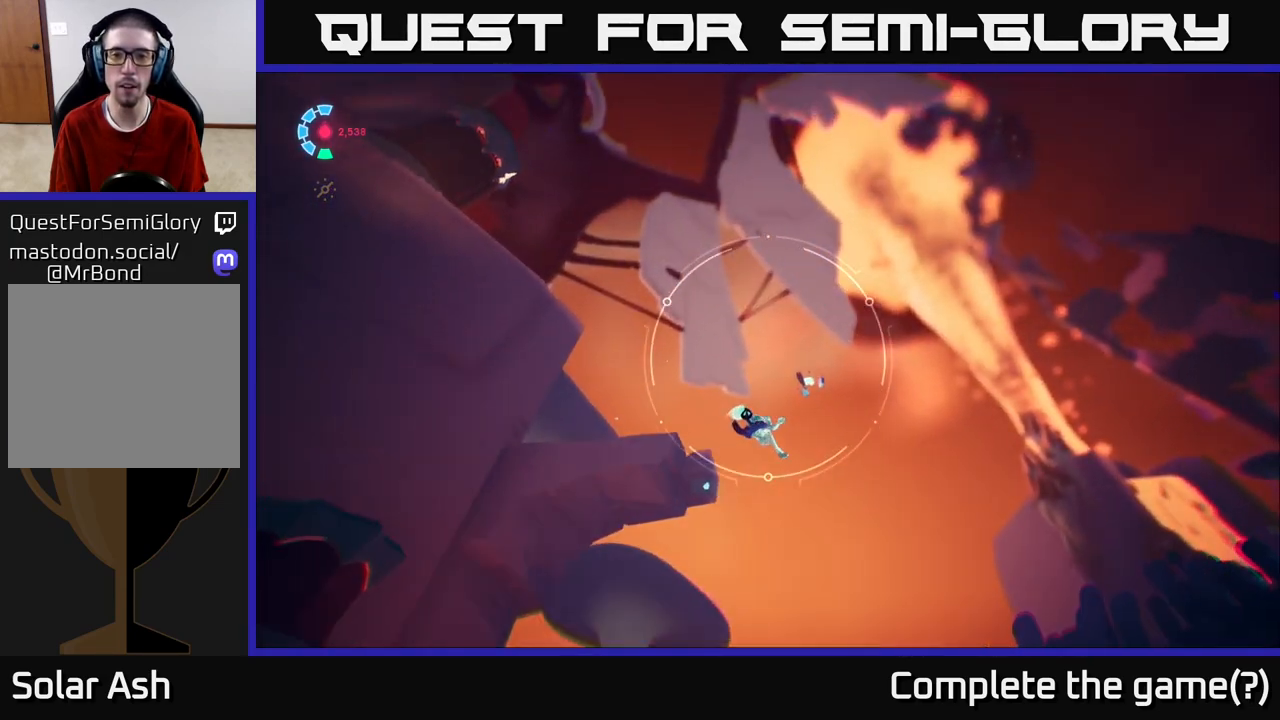
{"buttons": [], "left_stick": "up-right", "right_stick": "center", "events": [[317, "A", "down"], [450, "A", "up"]]}
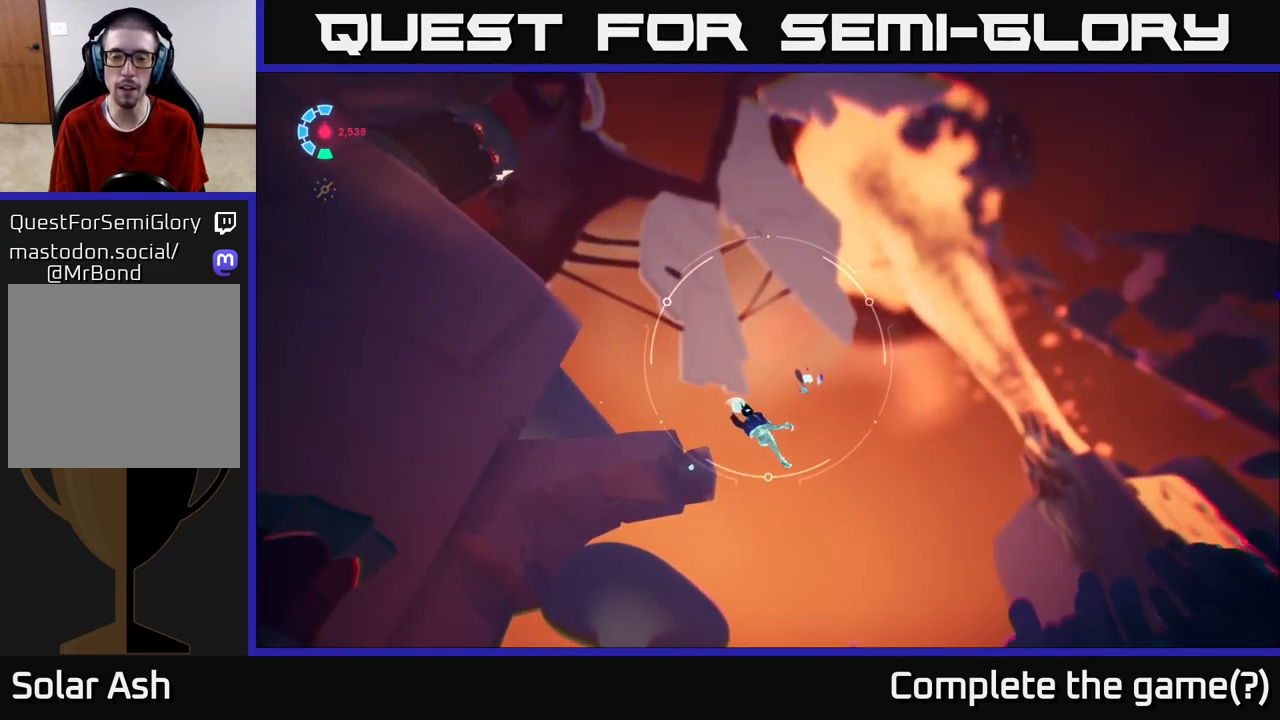
{"buttons": [], "left_stick": "center", "right_stick": "down-right", "events": [[150, "right_stick", "down-right"], [183, "left_stick", "center"]]}
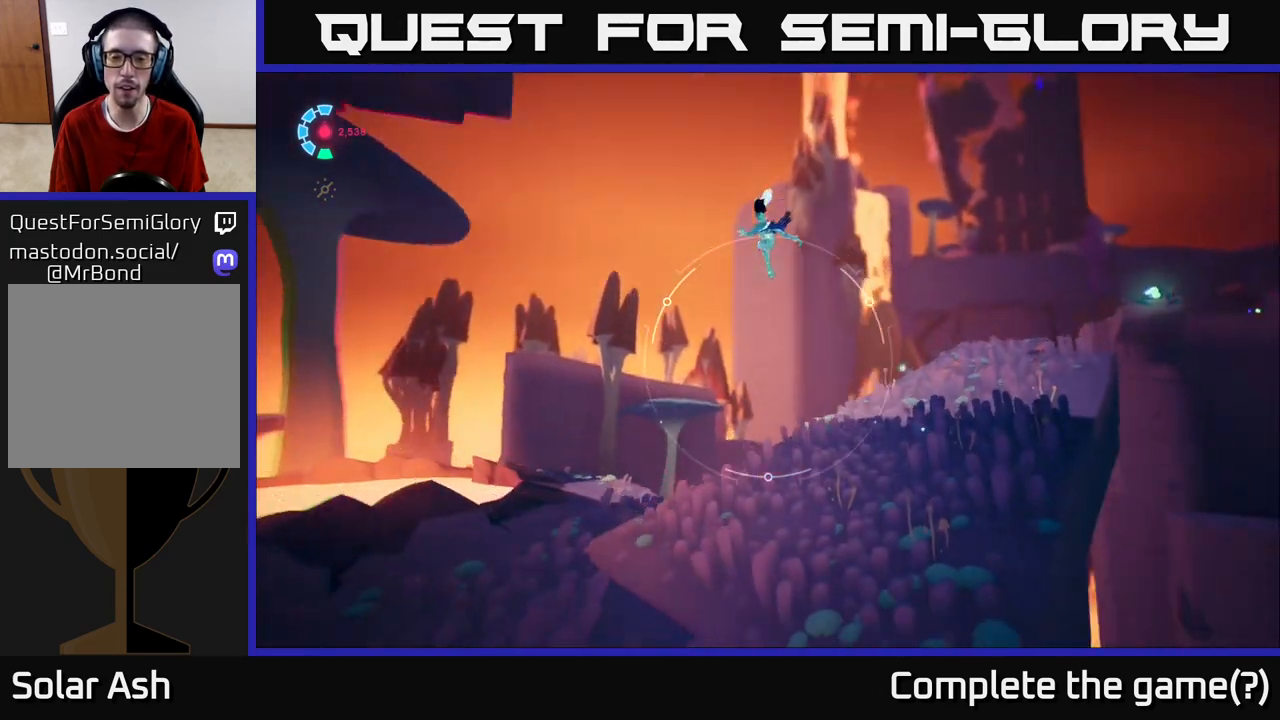
{"buttons": [], "left_stick": "right", "right_stick": "center", "events": [[267, "right_stick", "center"], [333, "B", "down"], [367, "left_stick", "right"], [417, "B", "up"]]}
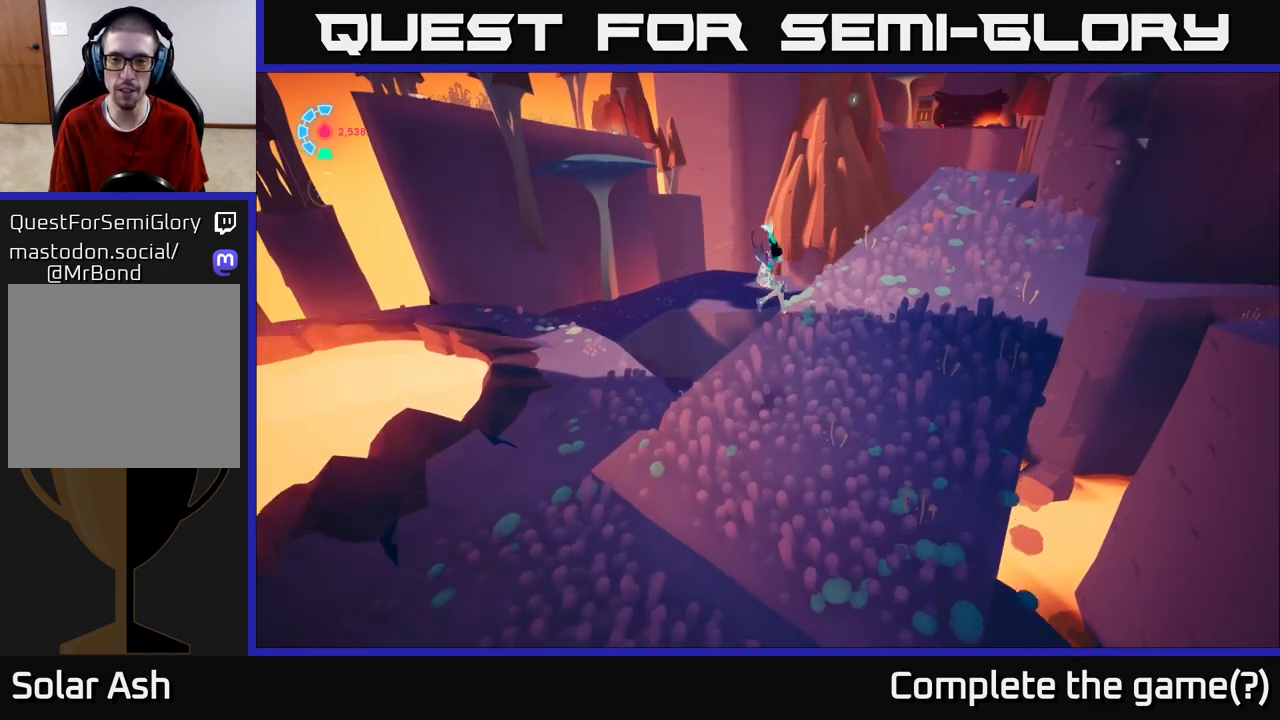
{"buttons": [], "left_stick": "up-right", "right_stick": "up-left", "events": [[233, "right_stick", "up-left"], [317, "left_stick", "up-right"]]}
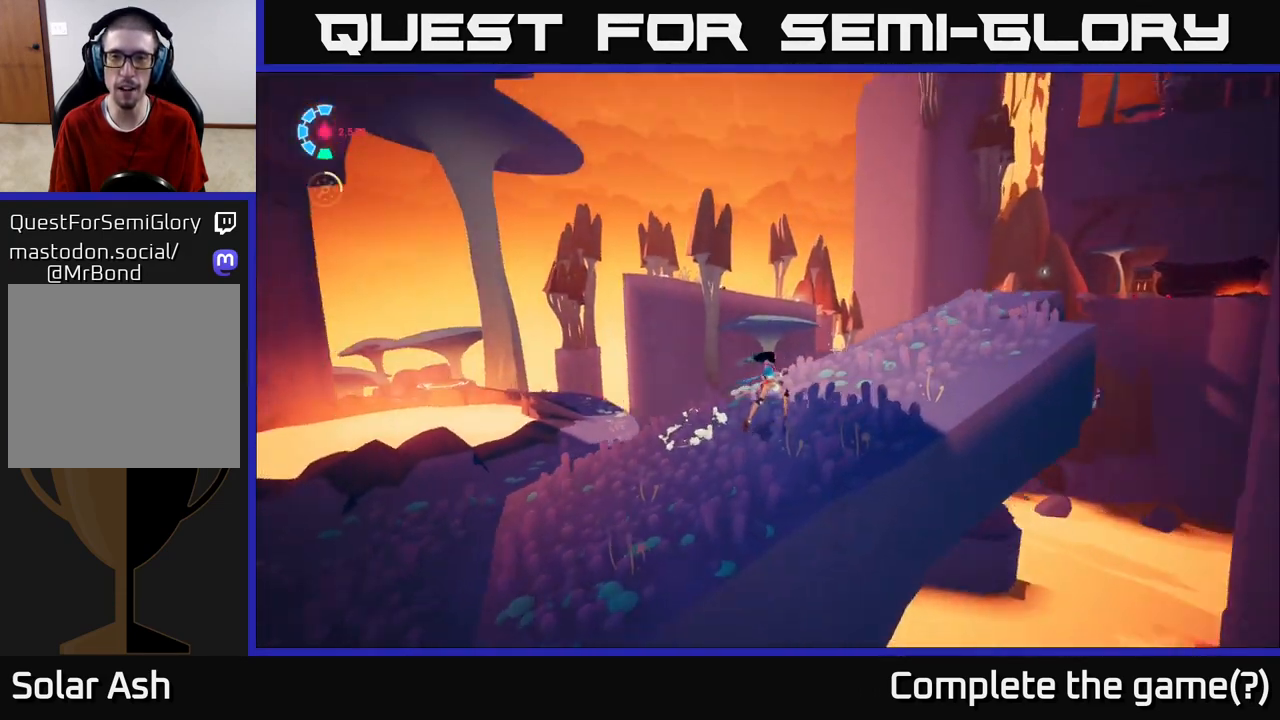
{"buttons": [], "left_stick": "right", "right_stick": "up-left", "events": [[183, "right_stick", "left"], [433, "right_stick", "up-left"], [450, "left_stick", "right"]]}
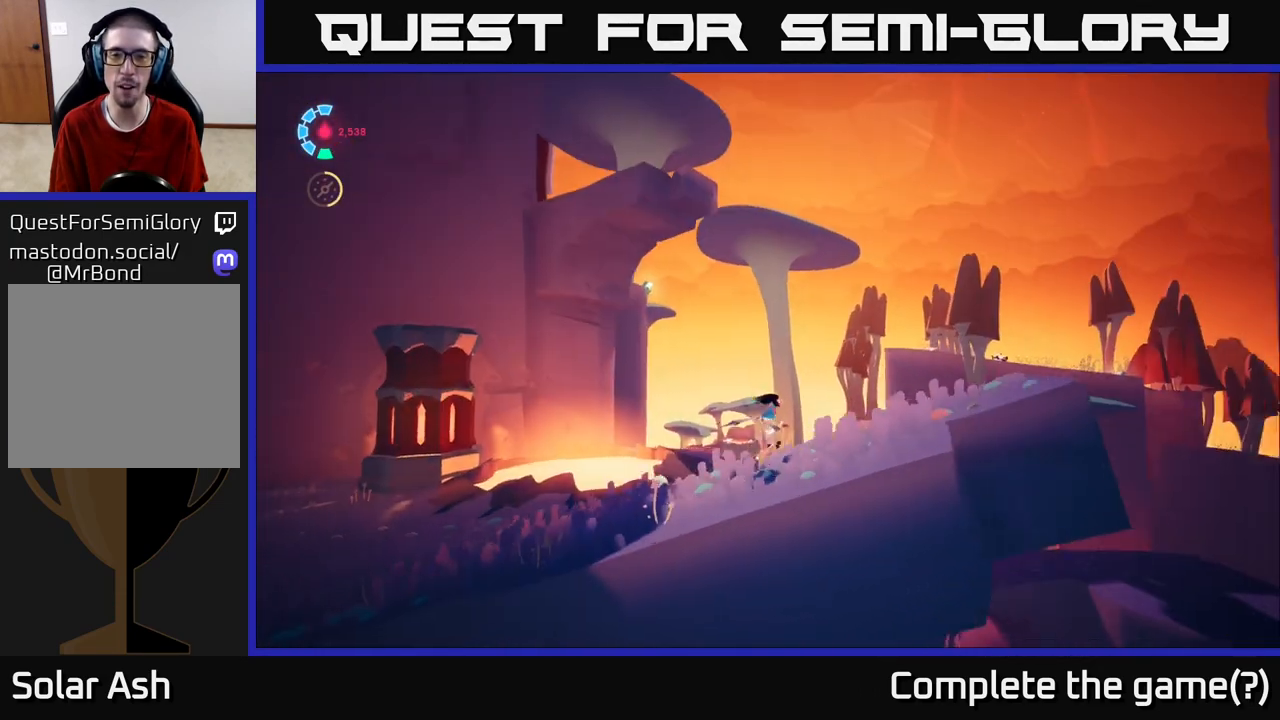
{"buttons": [], "left_stick": "center", "right_stick": "center", "events": [[250, "right_stick", "up"], [267, "left_stick", "up-right"], [383, "left_stick", "center"], [467, "right_stick", "center"]]}
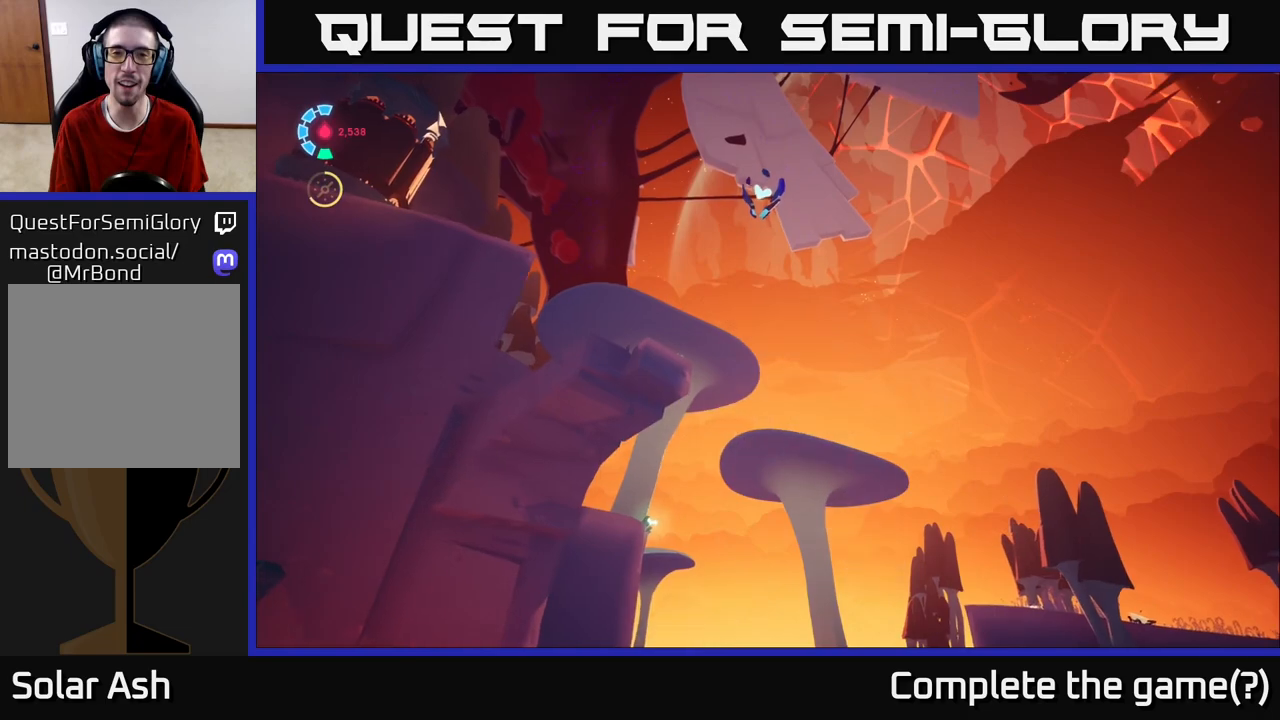
{"buttons": ["A"], "left_stick": "center", "right_stick": "center", "events": [[67, "right_stick", "up"], [267, "right_stick", "center"], [400, "A", "down"]]}
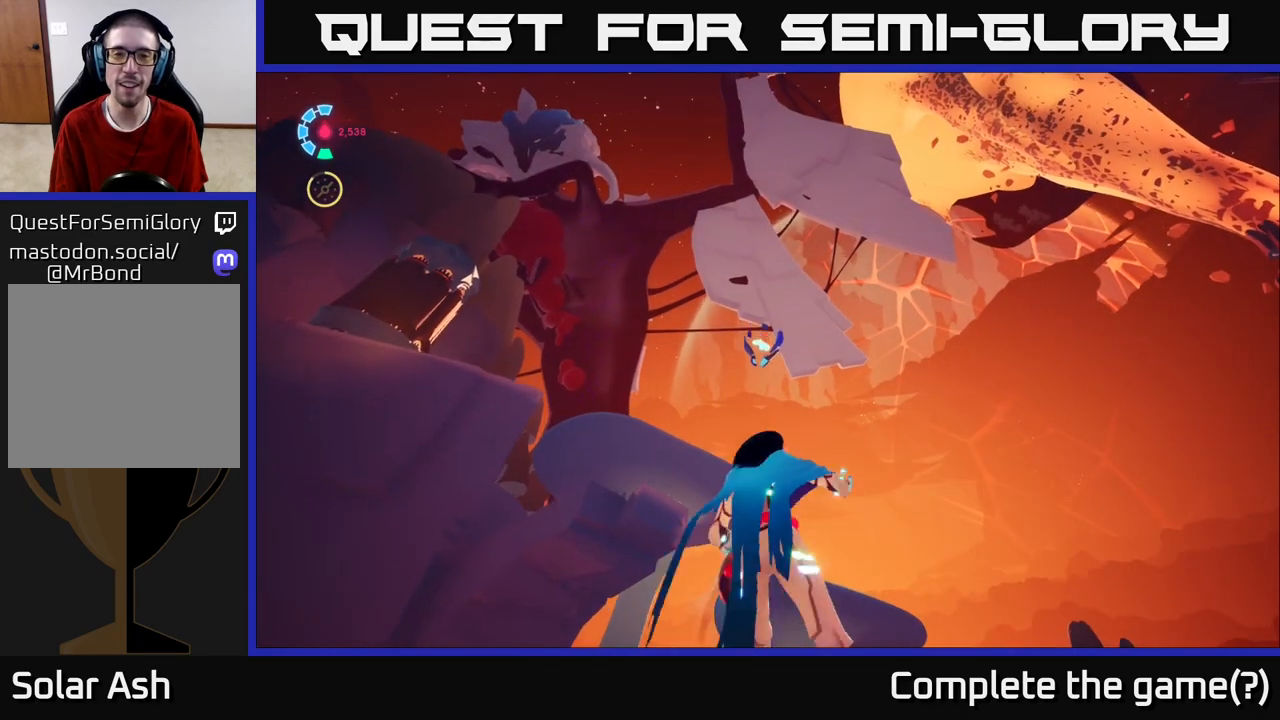
{"buttons": ["B"], "left_stick": "up", "right_stick": "center", "events": [[117, "A", "up"], [300, "A", "down"], [317, "left_stick", "up"], [433, "A", "up"], [467, "B", "down"]]}
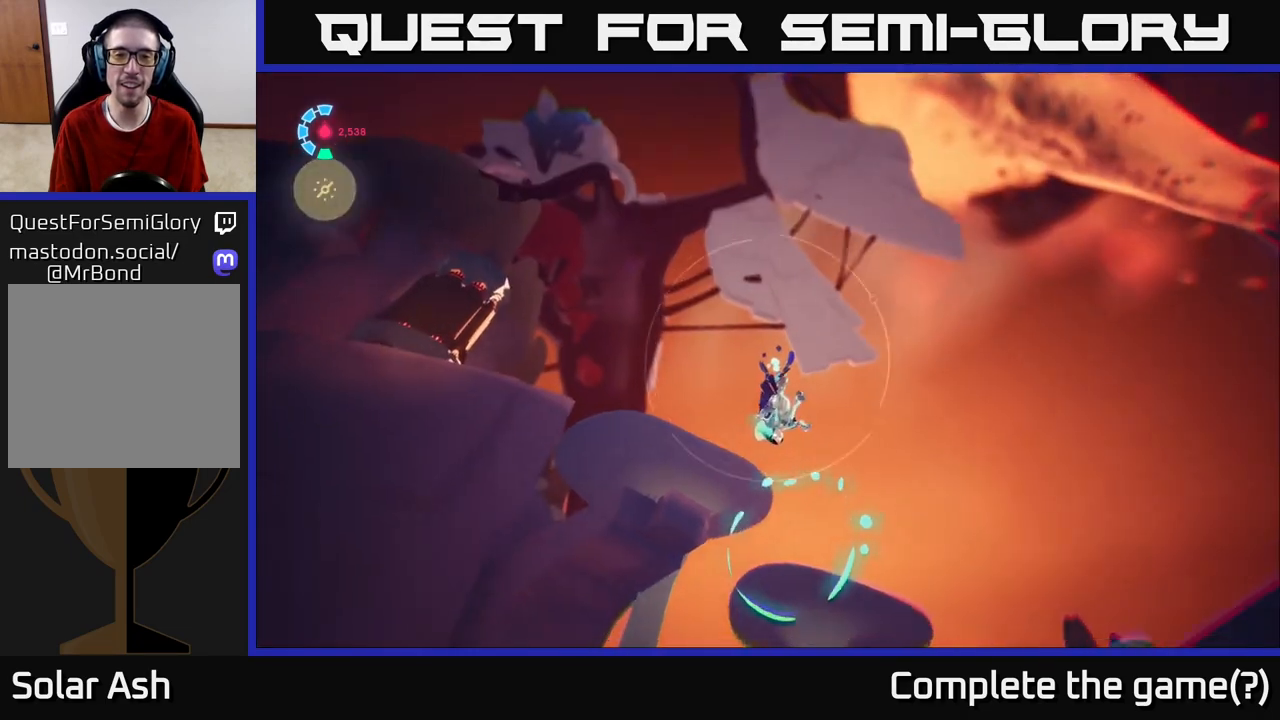
{"buttons": [], "left_stick": "up", "right_stick": "center", "events": [[67, "left_stick", "center"], [100, "B", "up"], [450, "left_stick", "up"]]}
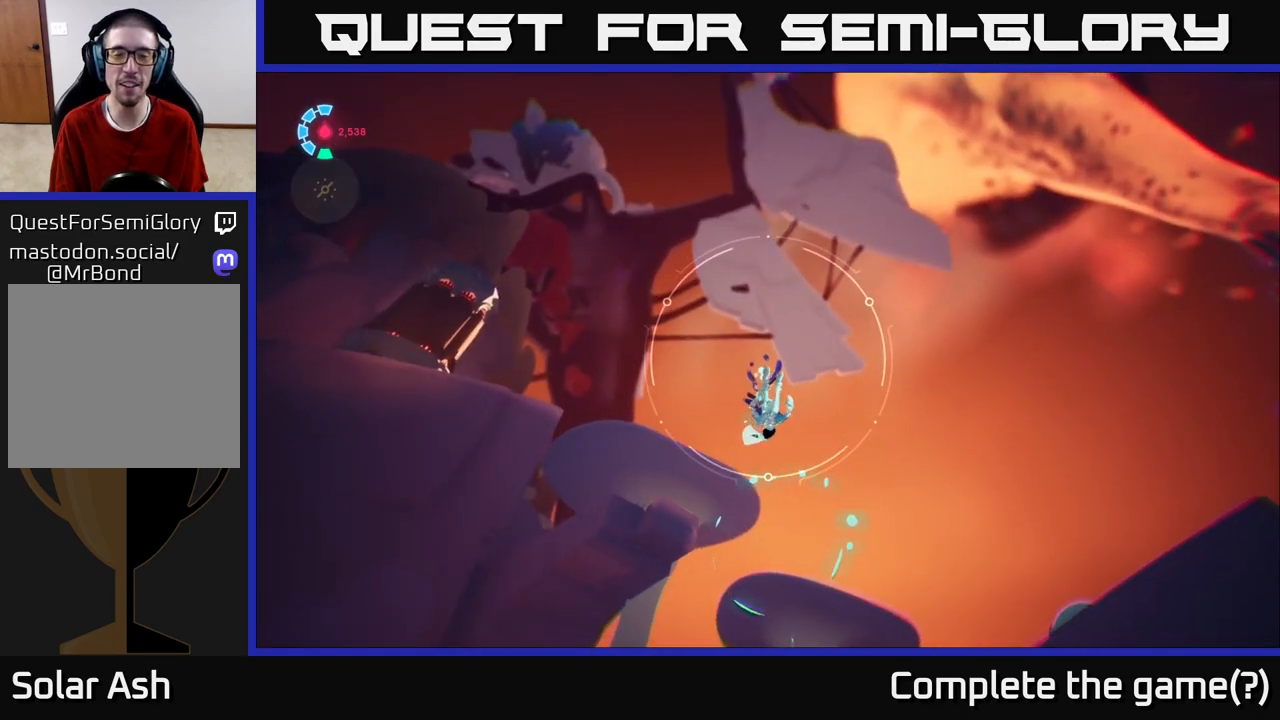
{"buttons": [], "left_stick": "center", "right_stick": "center", "events": [[133, "A", "down"], [150, "left_stick", "center"], [267, "A", "up"]]}
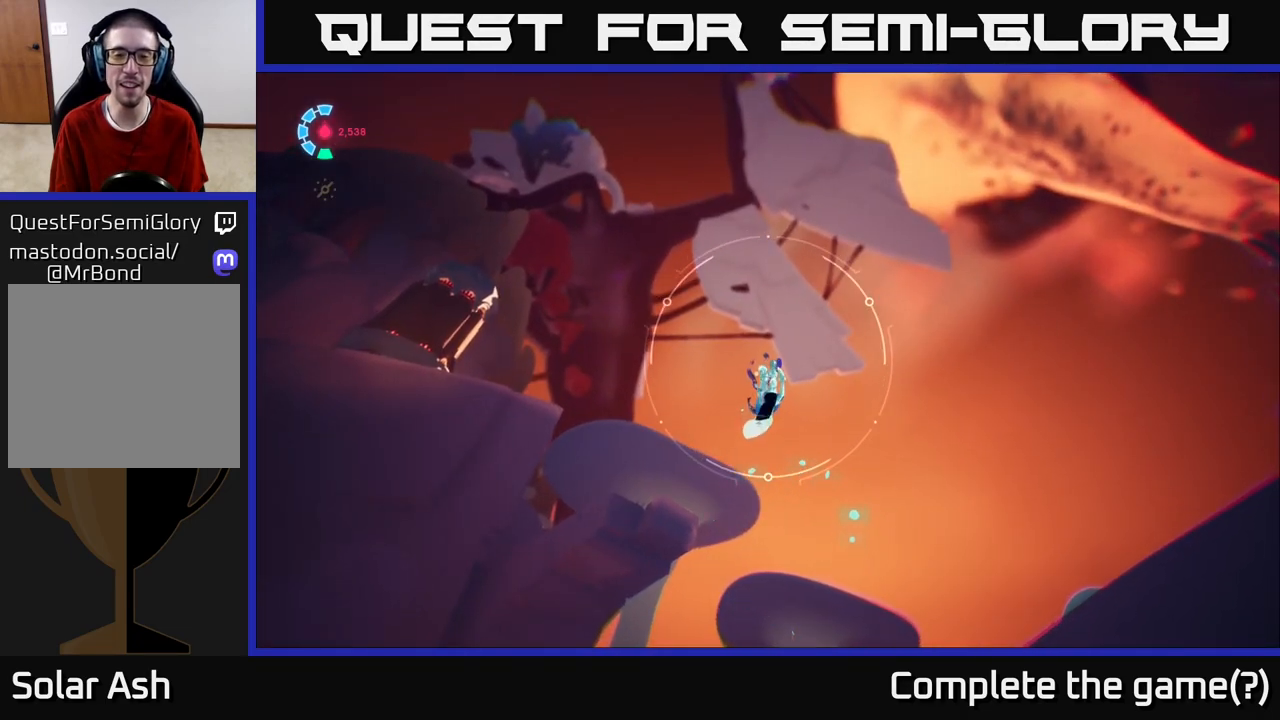
{"buttons": [], "left_stick": "center", "right_stick": "center", "events": [[183, "B", "down"], [317, "B", "up"]]}
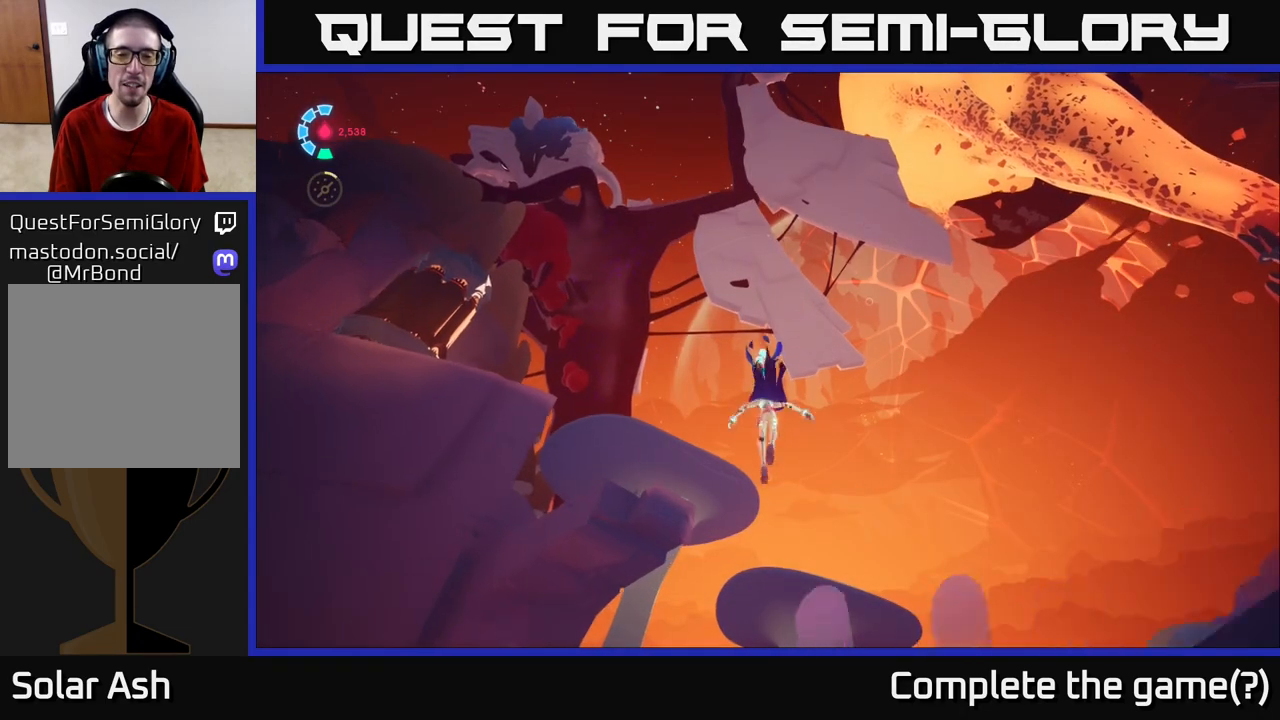
{"buttons": [], "left_stick": "center", "right_stick": "center", "events": []}
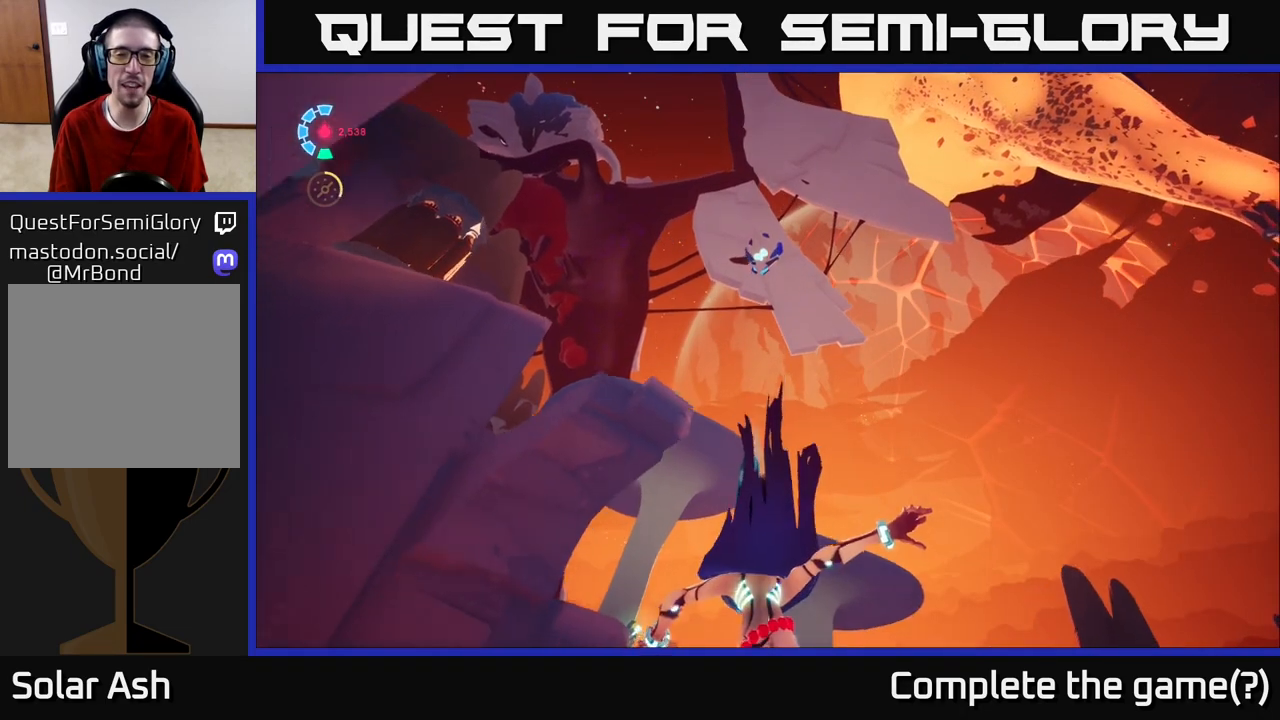
{"buttons": [], "left_stick": "down-left", "right_stick": "down-right", "events": [[33, "right_stick", "down"], [83, "right_stick", "down-right"], [183, "left_stick", "down-left"]]}
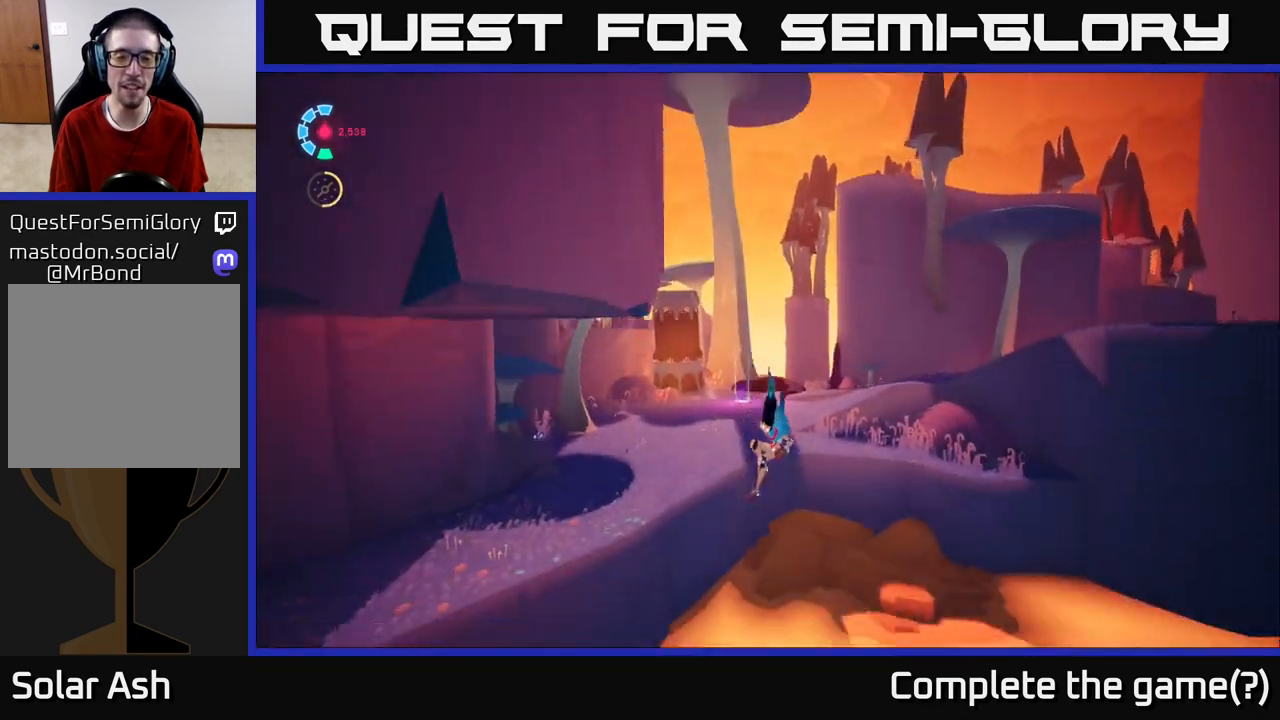
{"buttons": [], "left_stick": "center", "right_stick": "down-right", "events": [[200, "left_stick", "center"]]}
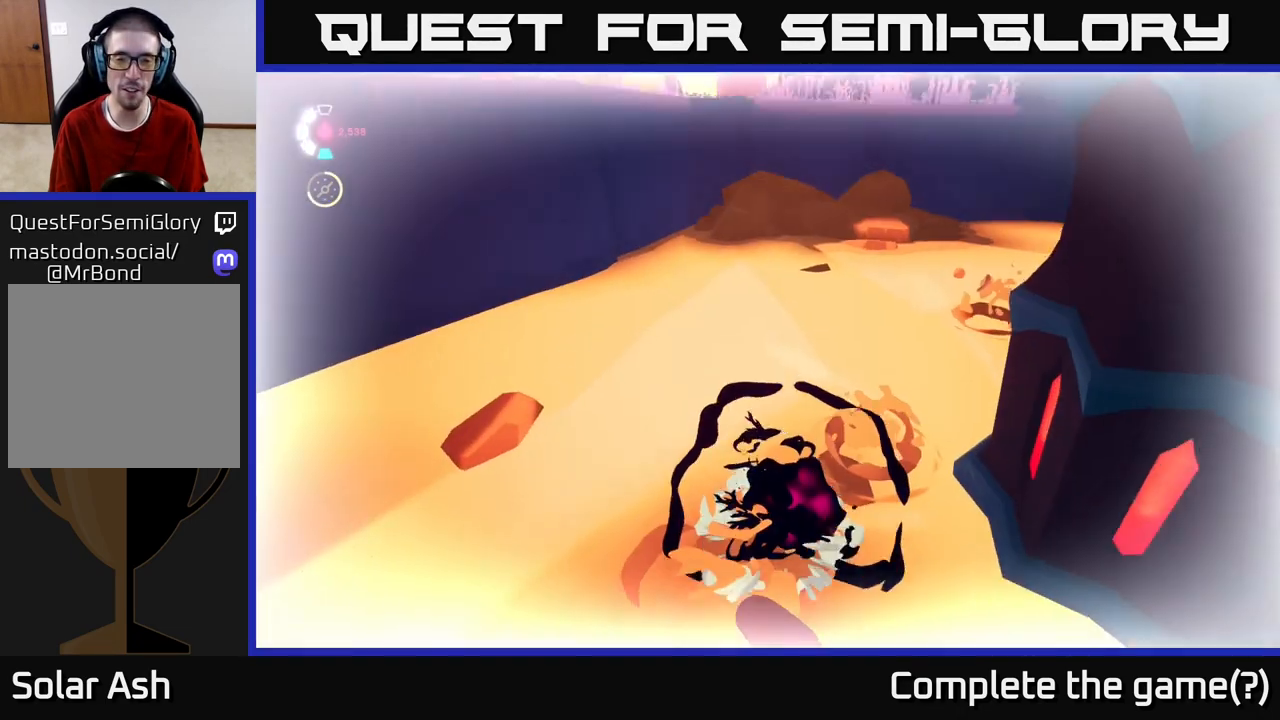
{"buttons": [], "left_stick": "center", "right_stick": "down-right", "events": []}
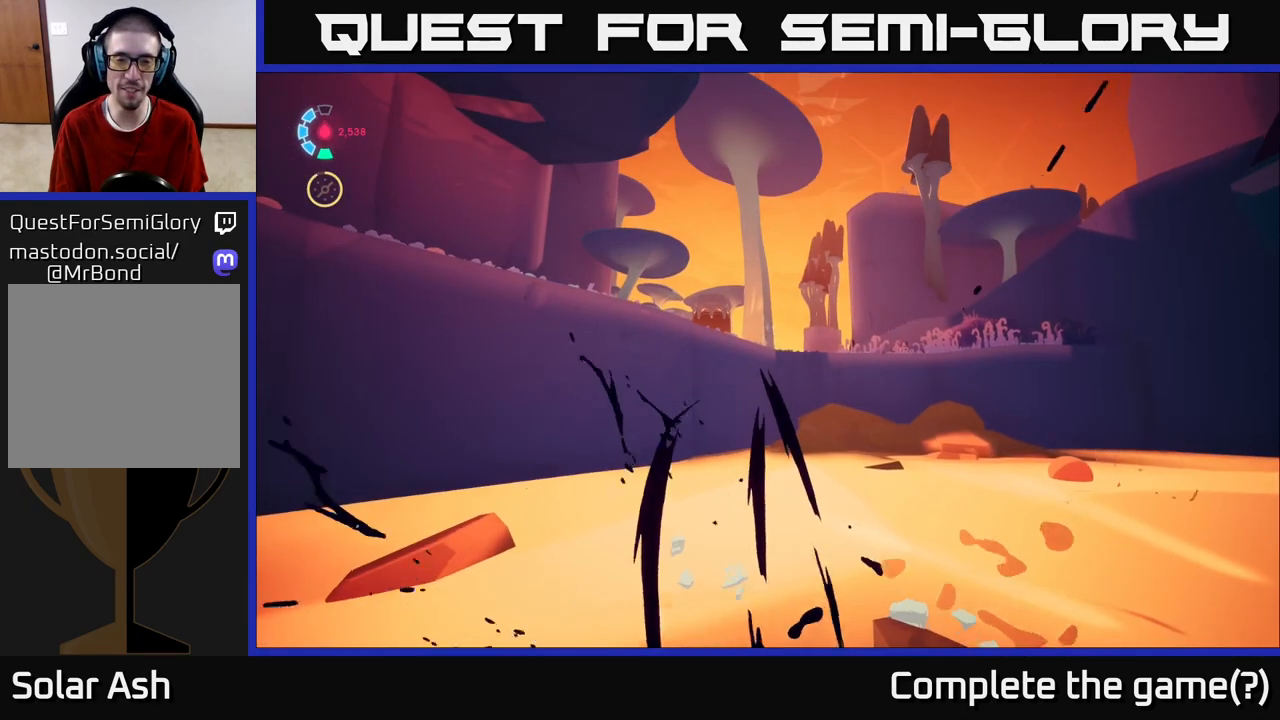
{"buttons": [], "left_stick": "center", "right_stick": "center", "events": [[17, "right_stick", "center"]]}
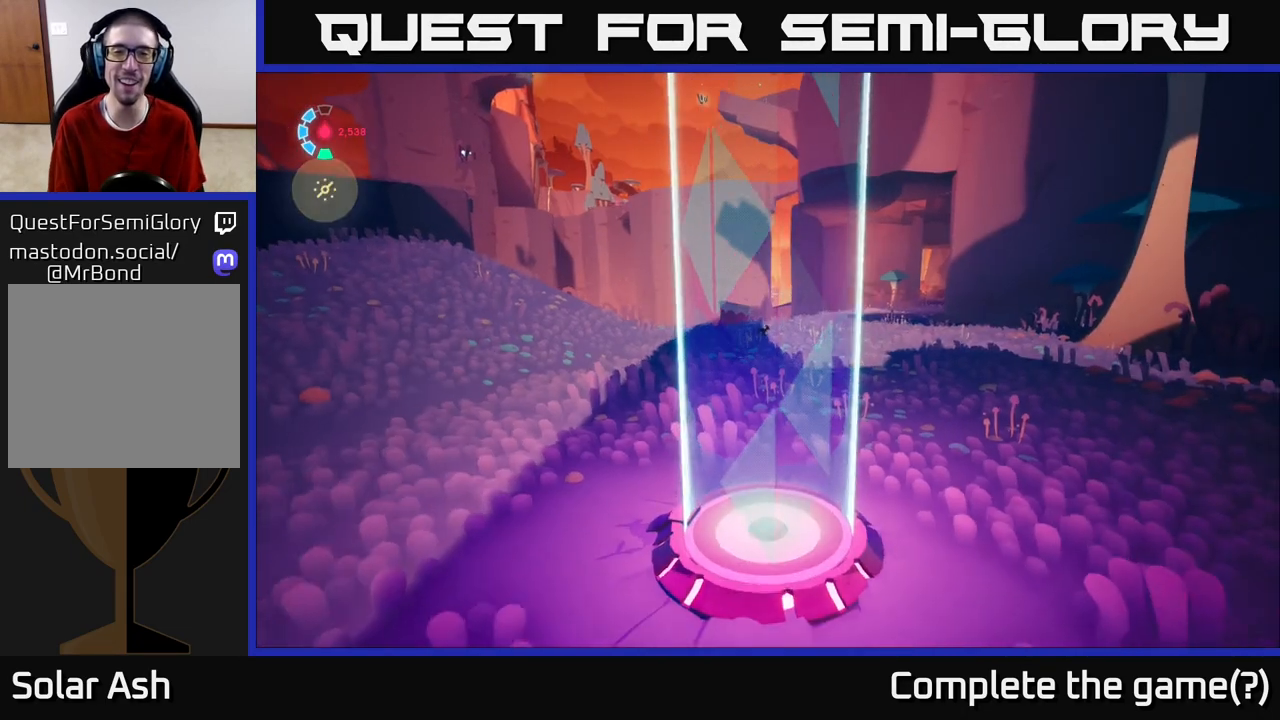
{"buttons": [], "left_stick": "center", "right_stick": "center", "events": []}
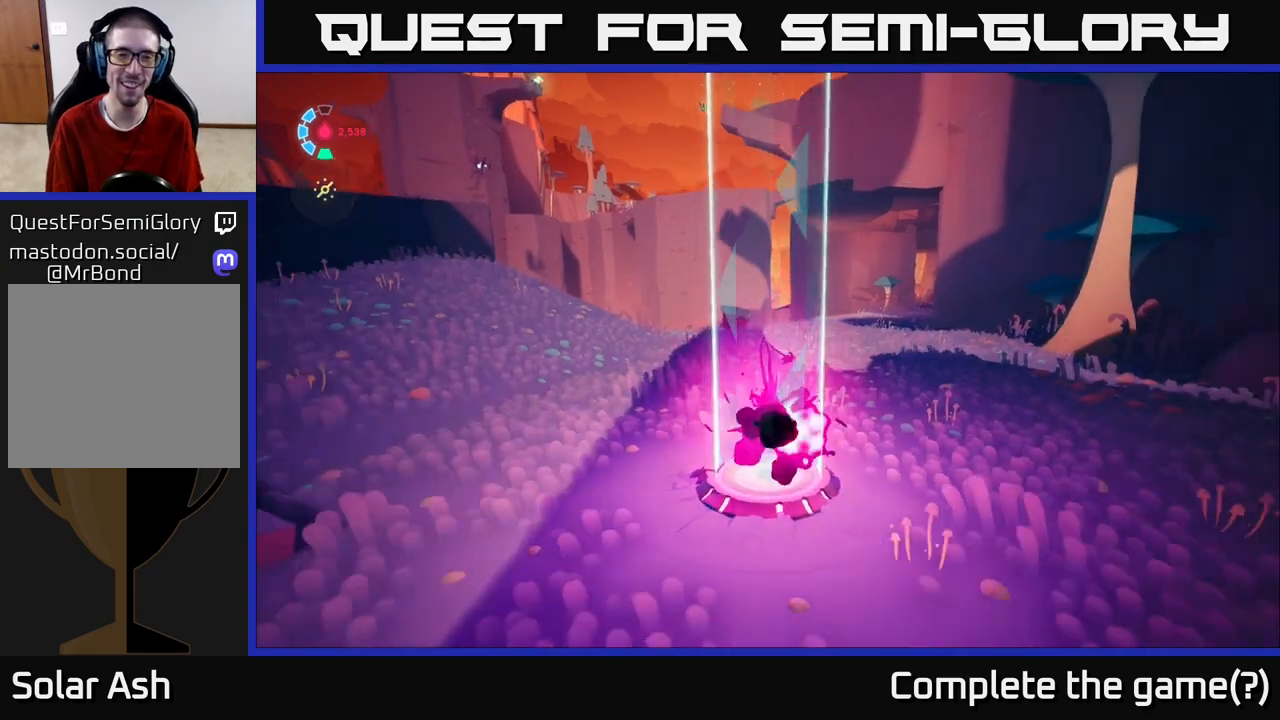
{"buttons": [], "left_stick": "up", "right_stick": "left", "events": [[167, "right_stick", "left"], [450, "left_stick", "up"]]}
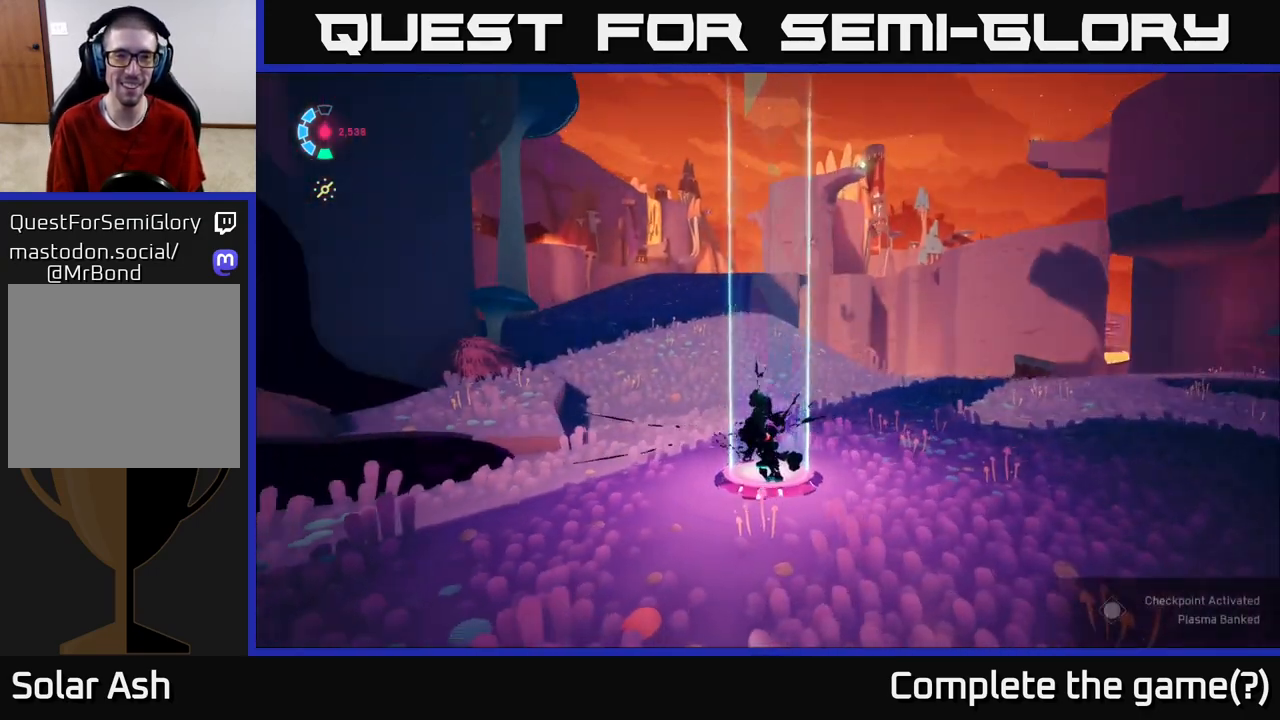
{"buttons": [], "left_stick": "up-right", "right_stick": "center", "events": [[183, "right_stick", "center"], [233, "left_stick", "up-right"]]}
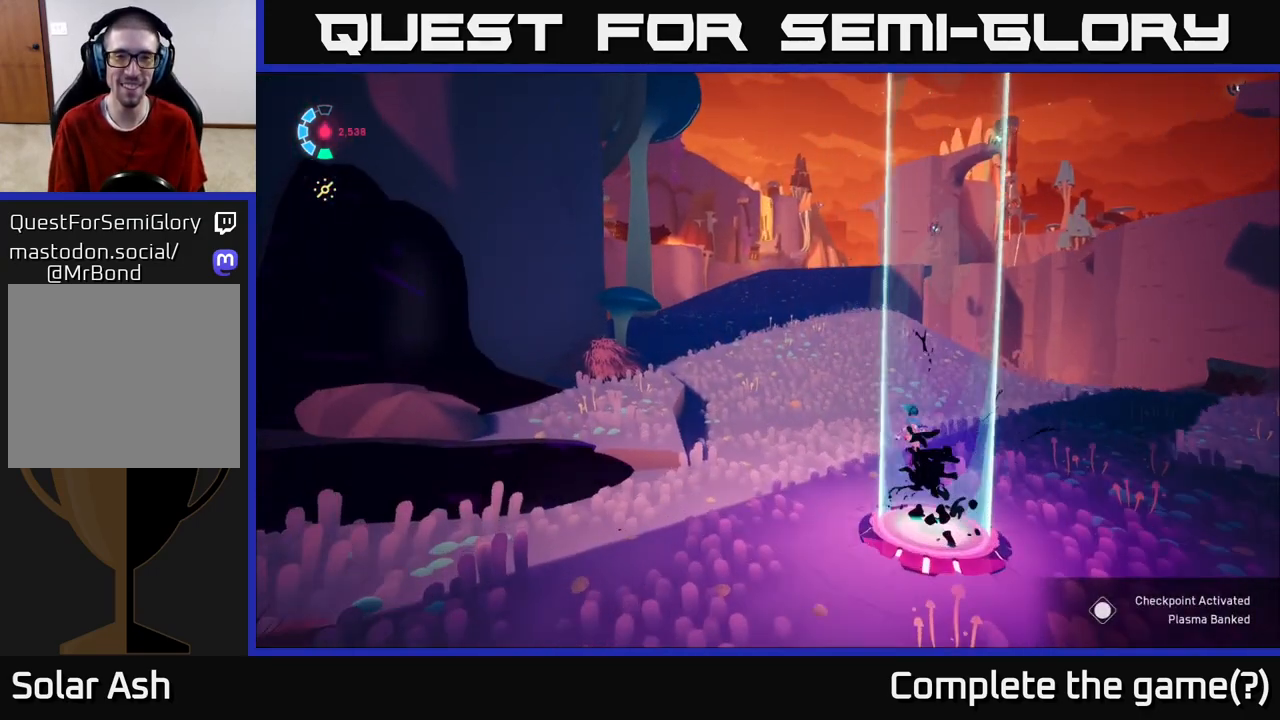
{"buttons": ["L2", "R2"], "left_stick": "up", "right_stick": "center", "events": [[17, "right_stick", "left"], [183, "right_stick", "down-left"], [267, "left_stick", "up"], [333, "right_stick", "up-left"], [367, "L2", "down"], [383, "R2", "down"], [417, "right_stick", "center"]]}
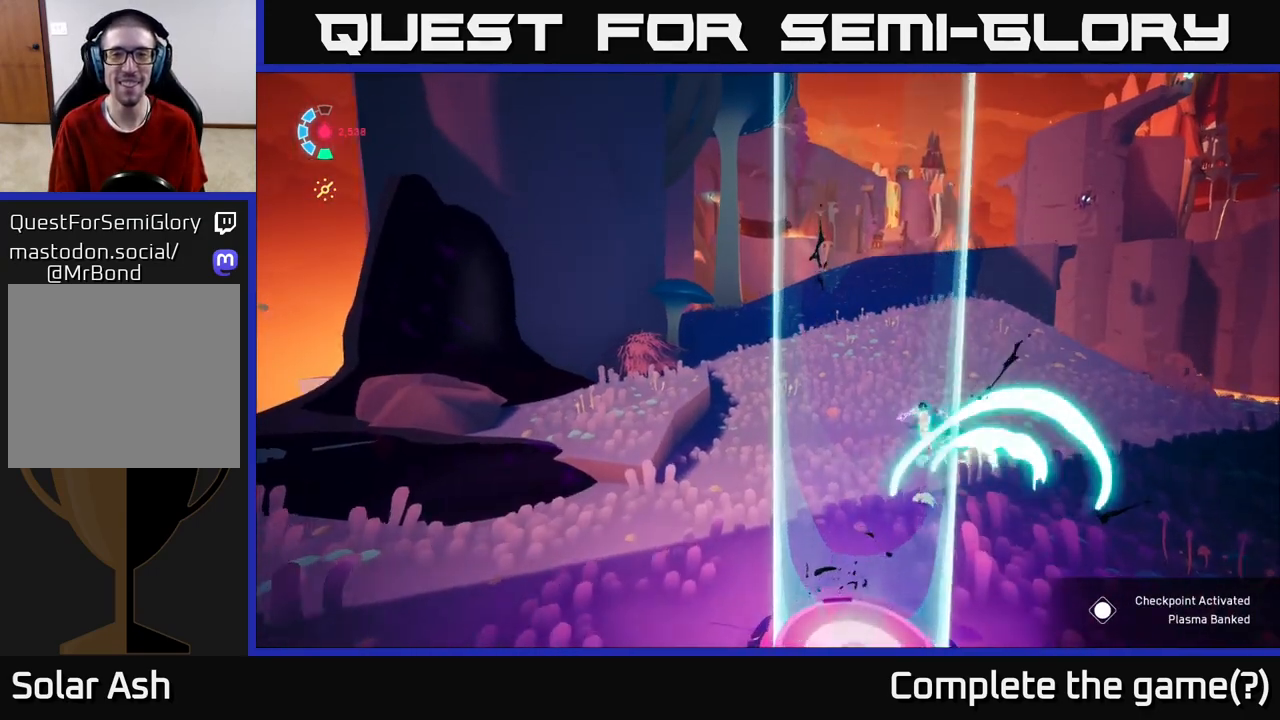
{"buttons": ["L2", "R2"], "left_stick": "up-right", "right_stick": "right", "events": [[350, "left_stick", "up-right"], [500, "right_stick", "right"]]}
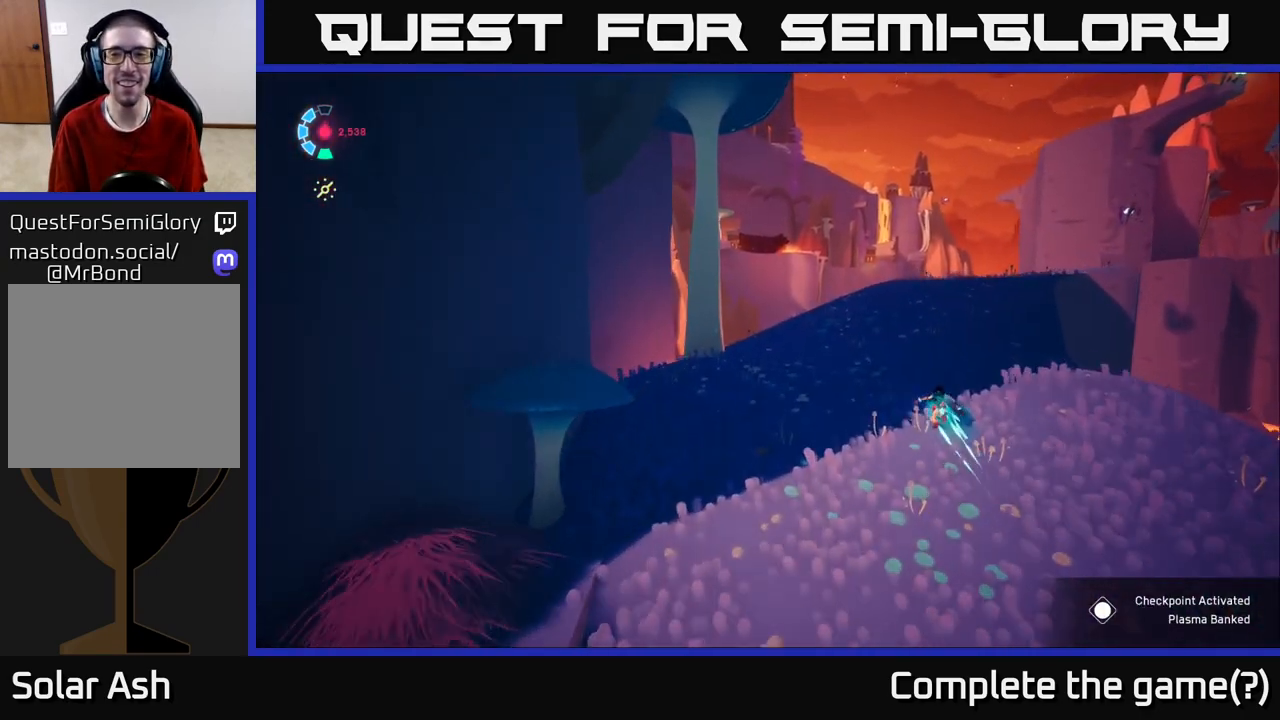
{"buttons": ["L2", "R2"], "left_stick": "up", "right_stick": "center", "events": [[233, "left_stick", "up"], [283, "right_stick", "down-right"], [433, "right_stick", "center"]]}
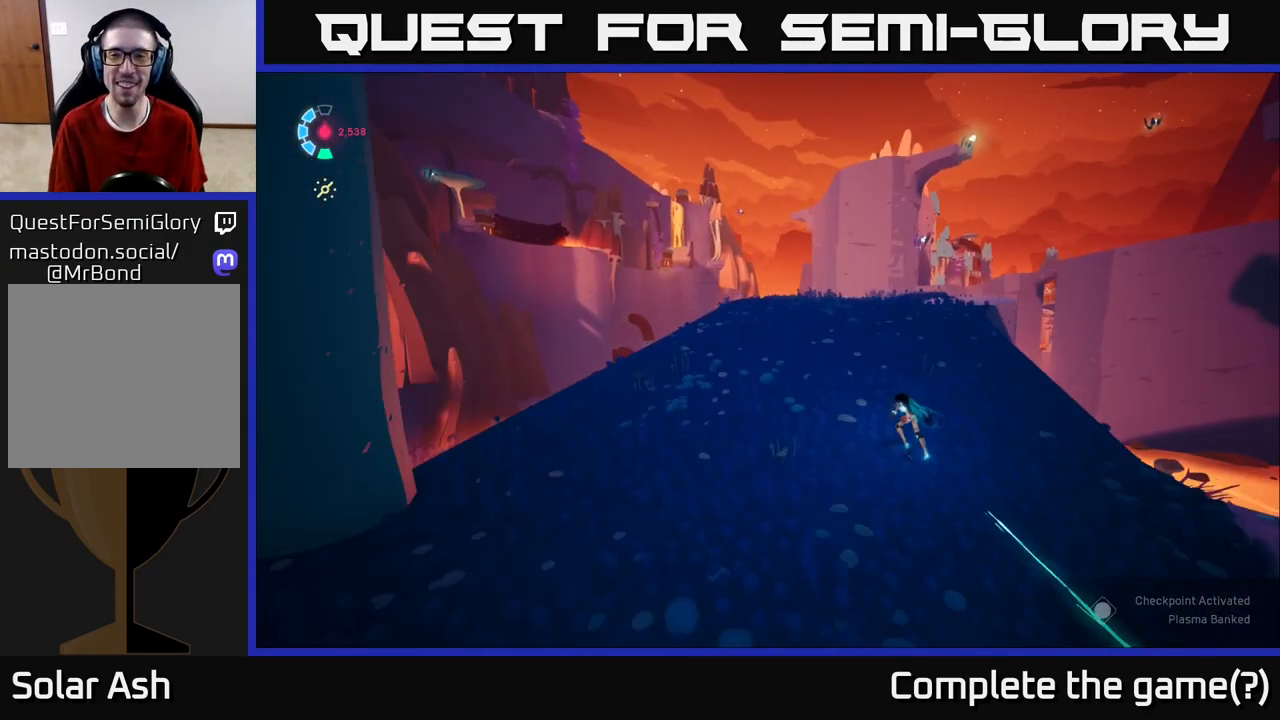
{"buttons": ["L2", "R2"], "left_stick": "up-right", "right_stick": "right", "events": [[67, "left_stick", "up-right"], [117, "right_stick", "down-right"], [483, "right_stick", "right"]]}
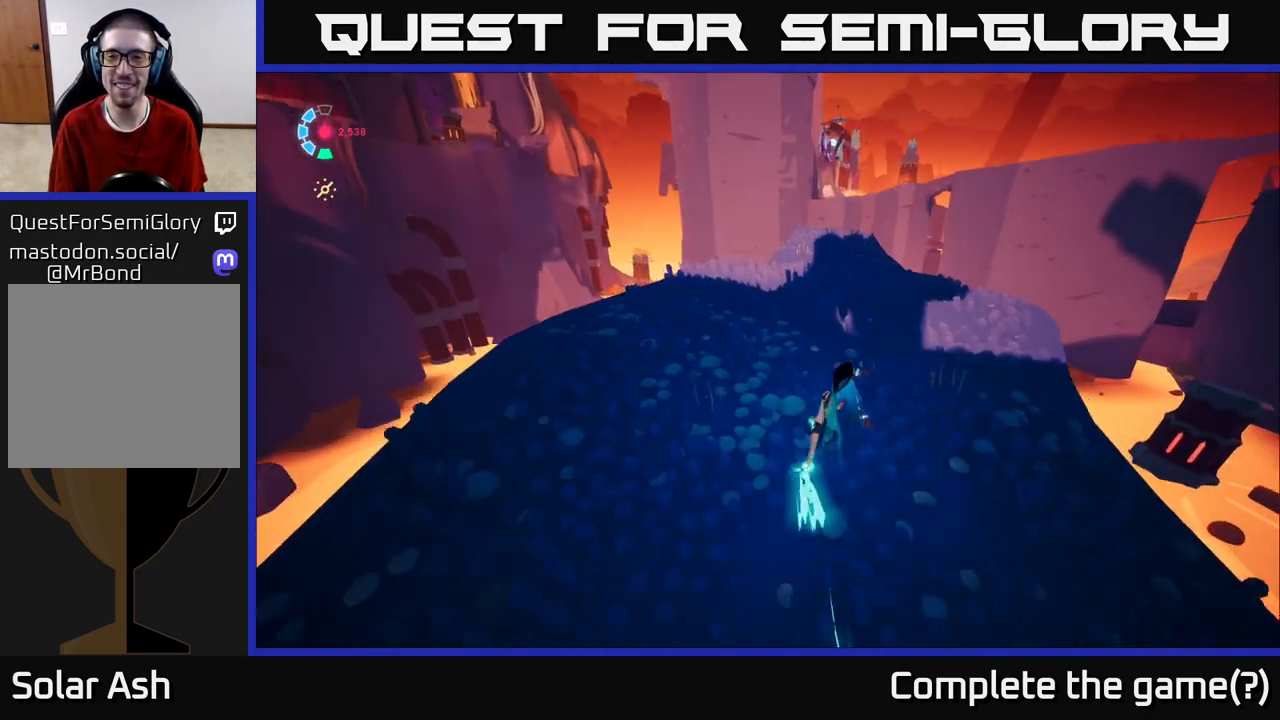
{"buttons": ["L2", "R2"], "left_stick": "up-left", "right_stick": "center", "events": [[233, "right_stick", "center"], [300, "left_stick", "up-left"]]}
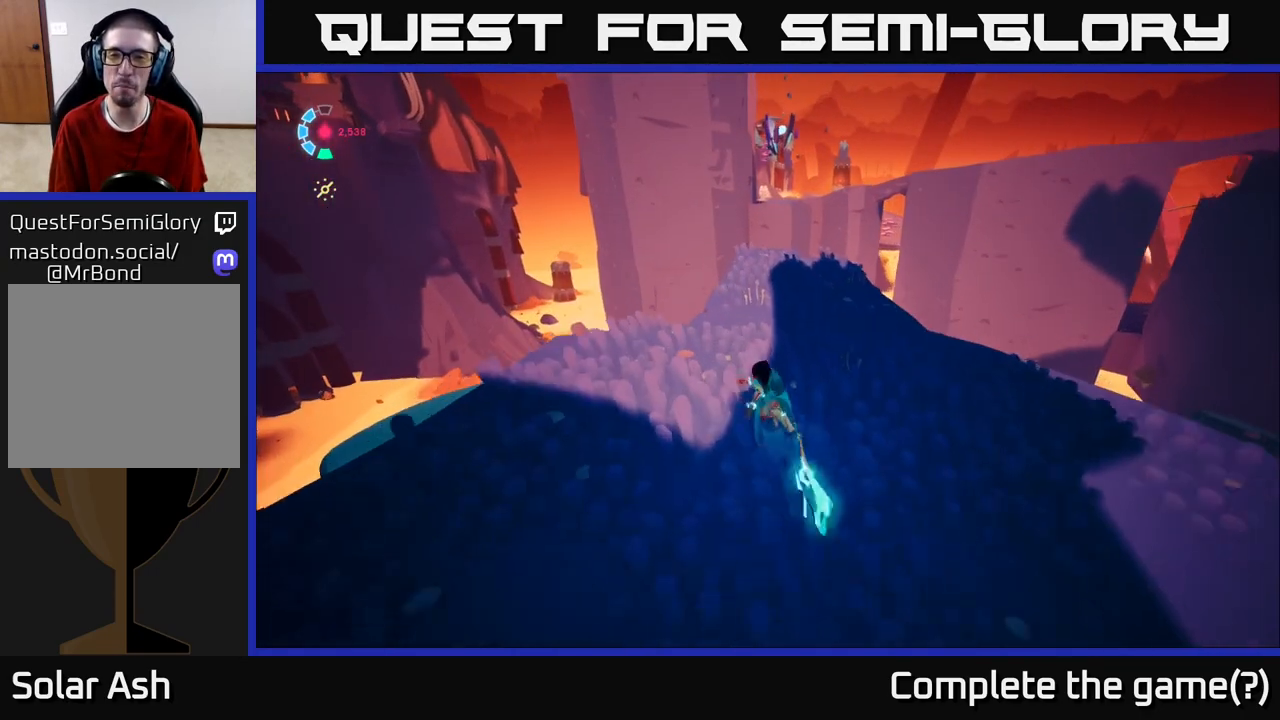
{"buttons": ["L2", "R2"], "left_stick": "up", "right_stick": "center", "events": [[17, "left_stick", "up"]]}
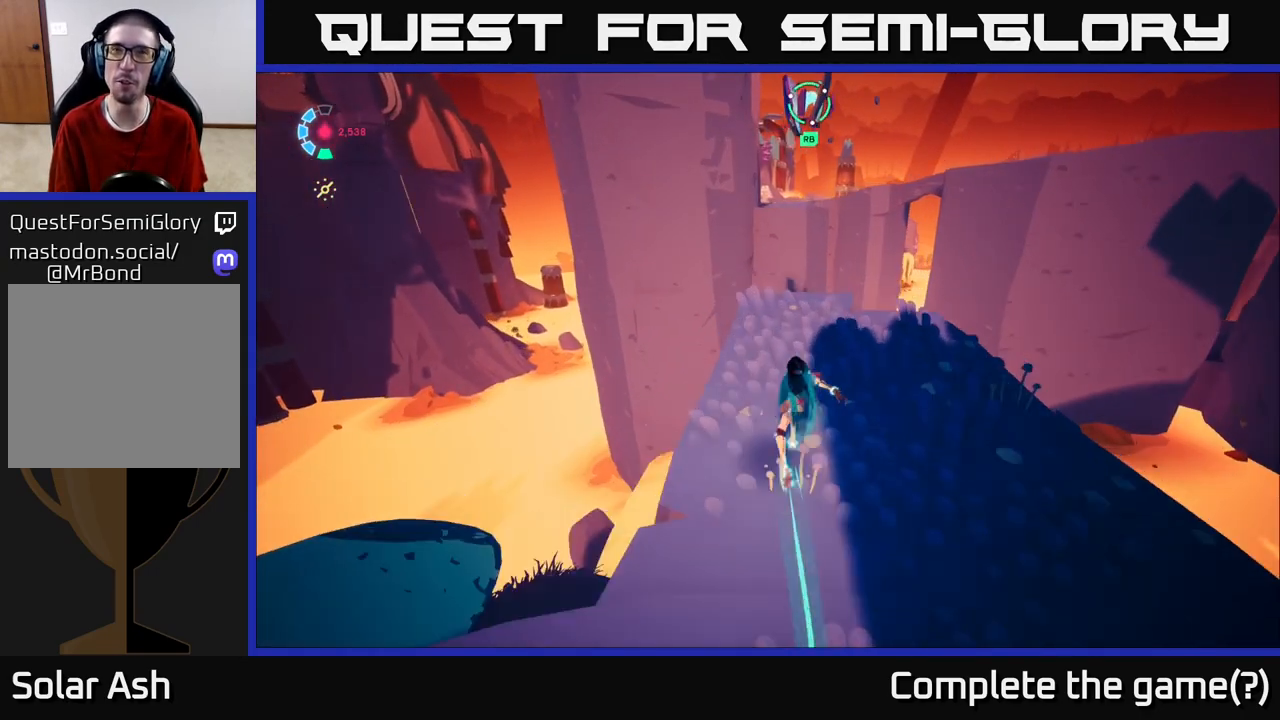
{"buttons": [], "left_stick": "up", "right_stick": "center", "events": [[17, "R2", "up"], [67, "A", "down"], [283, "A", "up"], [300, "L2", "up"]]}
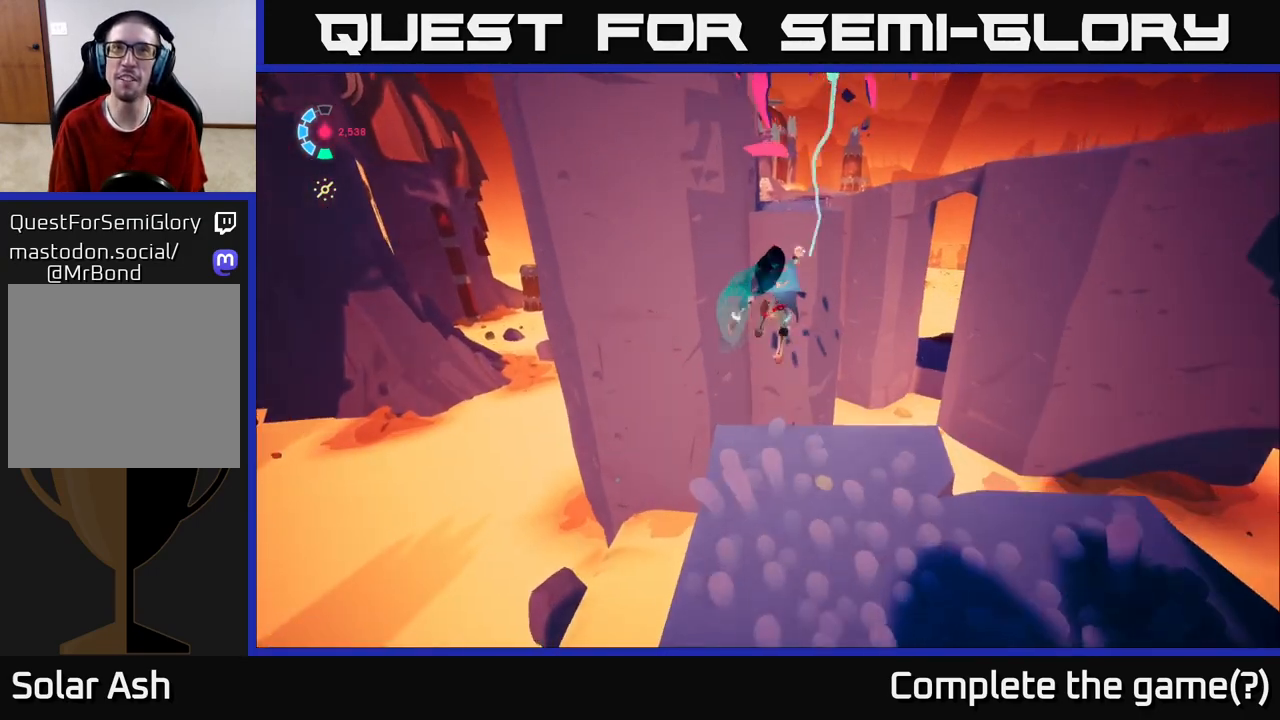
{"buttons": [], "left_stick": "up-left", "right_stick": "down-right", "events": [[317, "right_stick", "right"], [383, "left_stick", "up-left"], [383, "right_stick", "down-right"]]}
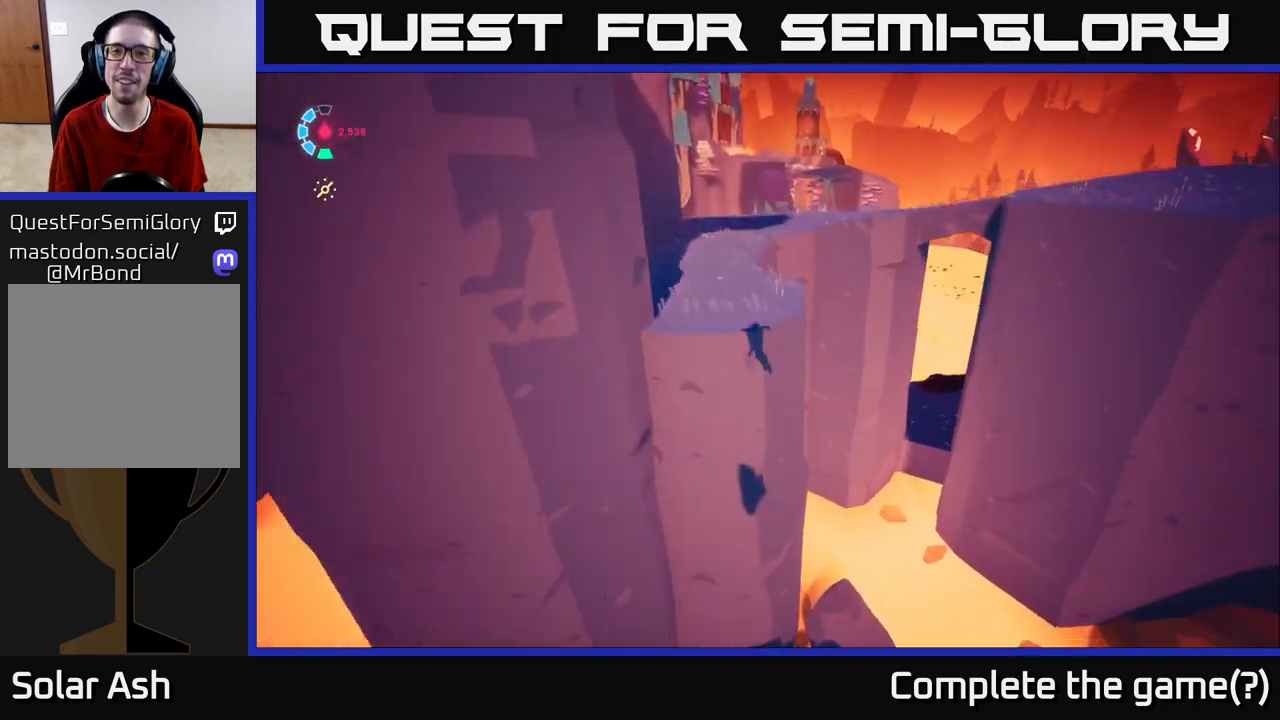
{"buttons": [], "left_stick": "up-left", "right_stick": "up-right", "events": [[200, "right_stick", "right"], [233, "left_stick", "left"], [333, "right_stick", "up-right"], [367, "left_stick", "up-left"]]}
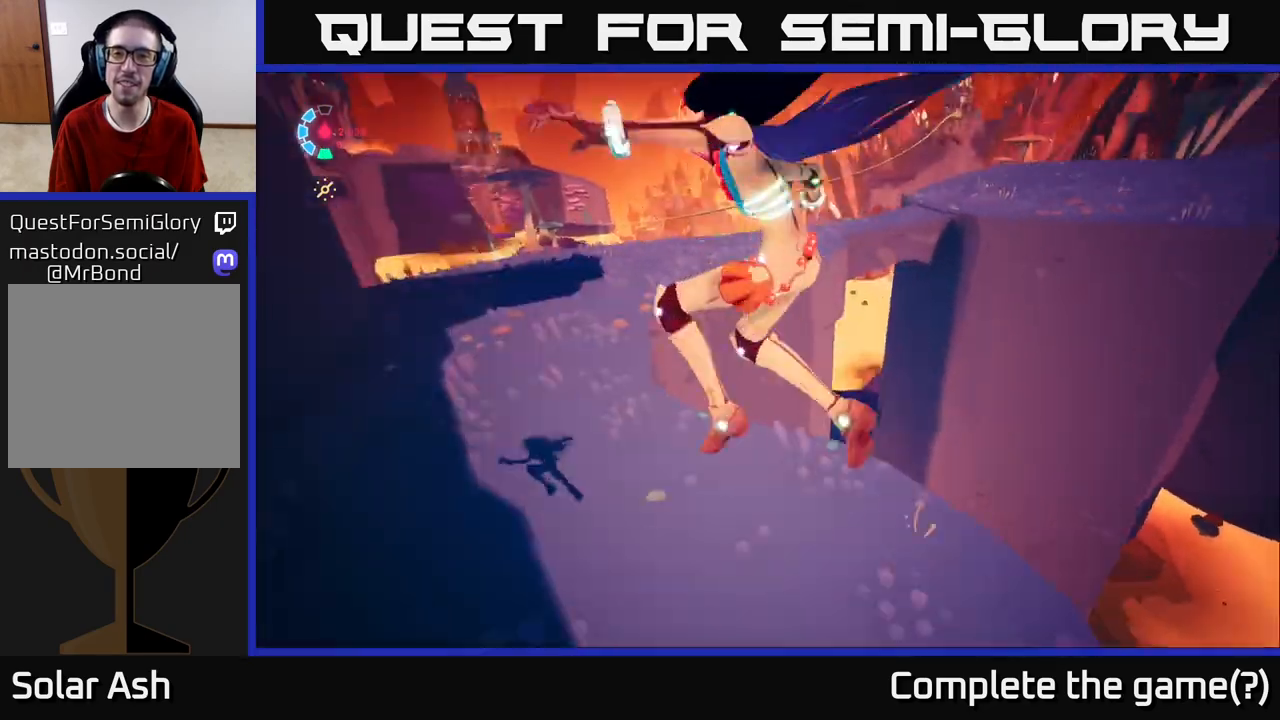
{"buttons": [], "left_stick": "up-left", "right_stick": "up-right", "events": []}